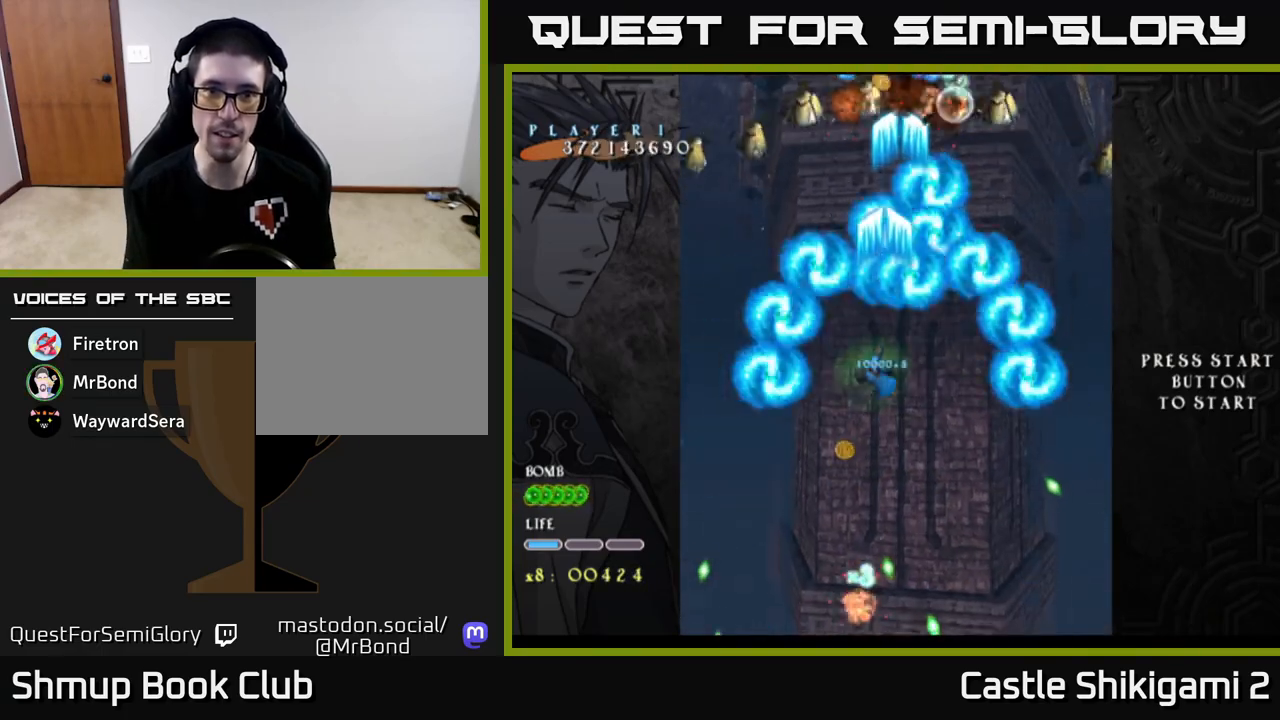
Gameplay with a controller (Xbox layout); each line is a JSON object with the inputs held at the frame after it. "events" lists button and stick changes between this image and that frame as [ms after this image, input, new state], when the widget could be followed in between. Not read: right_stick.
{"buttons": [], "left_stick": "right", "events": [[17, "left_stick", "down-left"], [33, "X", "up"], [117, "X", "down"], [183, "X", "up"], [217, "left_stick", "down-right"], [267, "X", "down"], [267, "left_stick", "right"], [333, "X", "up"], [417, "X", "down"], [483, "X", "up"]]}
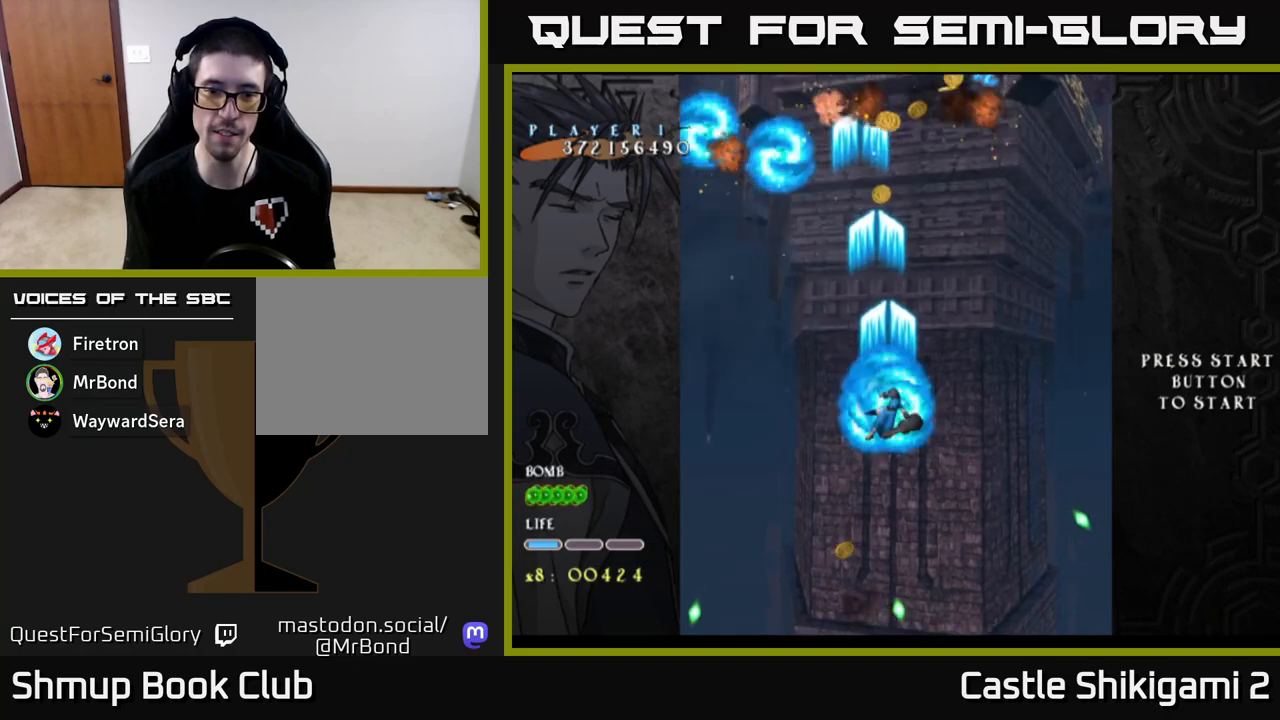
{"buttons": ["X"], "left_stick": "up-right", "events": [[50, "X", "down"], [50, "left_stick", "down"], [117, "left_stick", "down-left"], [150, "X", "up"], [200, "X", "down"], [300, "left_stick", "down-right"], [383, "X", "up"], [433, "left_stick", "up-right"], [450, "X", "down"]]}
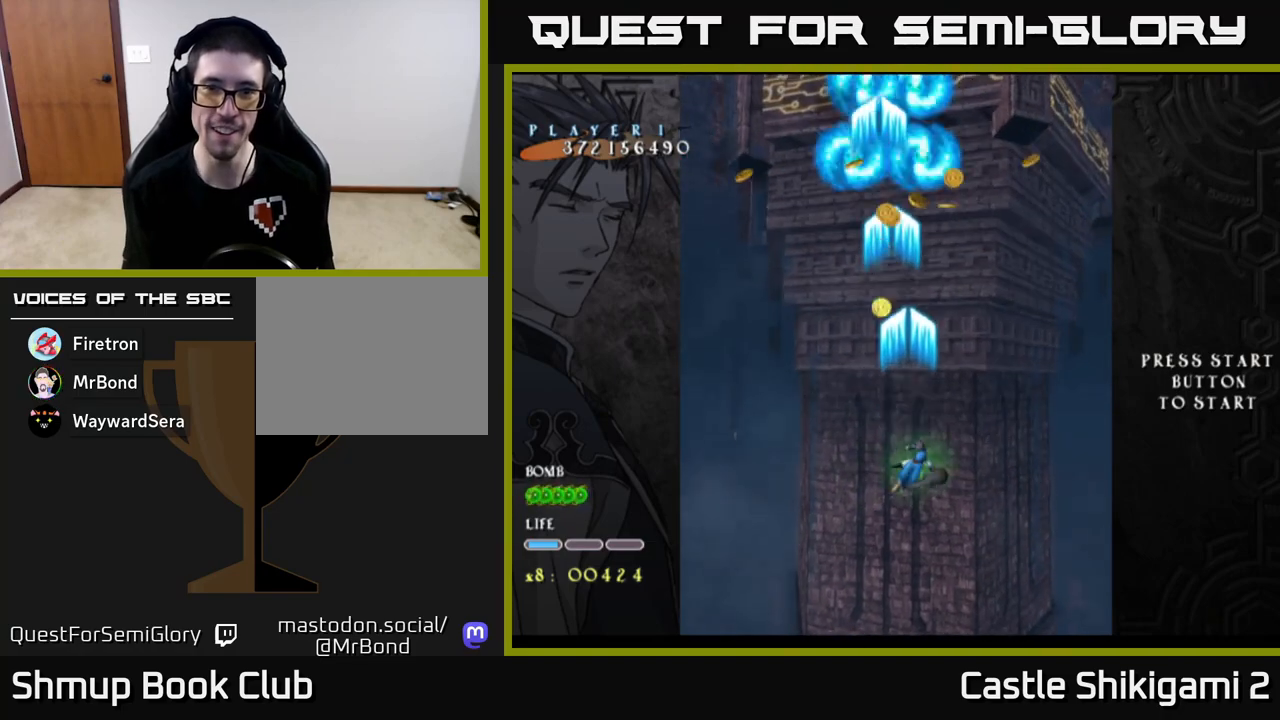
{"buttons": [], "left_stick": "up-left", "events": [[33, "X", "up"], [100, "X", "down"], [217, "X", "up"], [250, "left_stick", "up-left"], [300, "left_stick", "left"], [417, "left_stick", "up-left"]]}
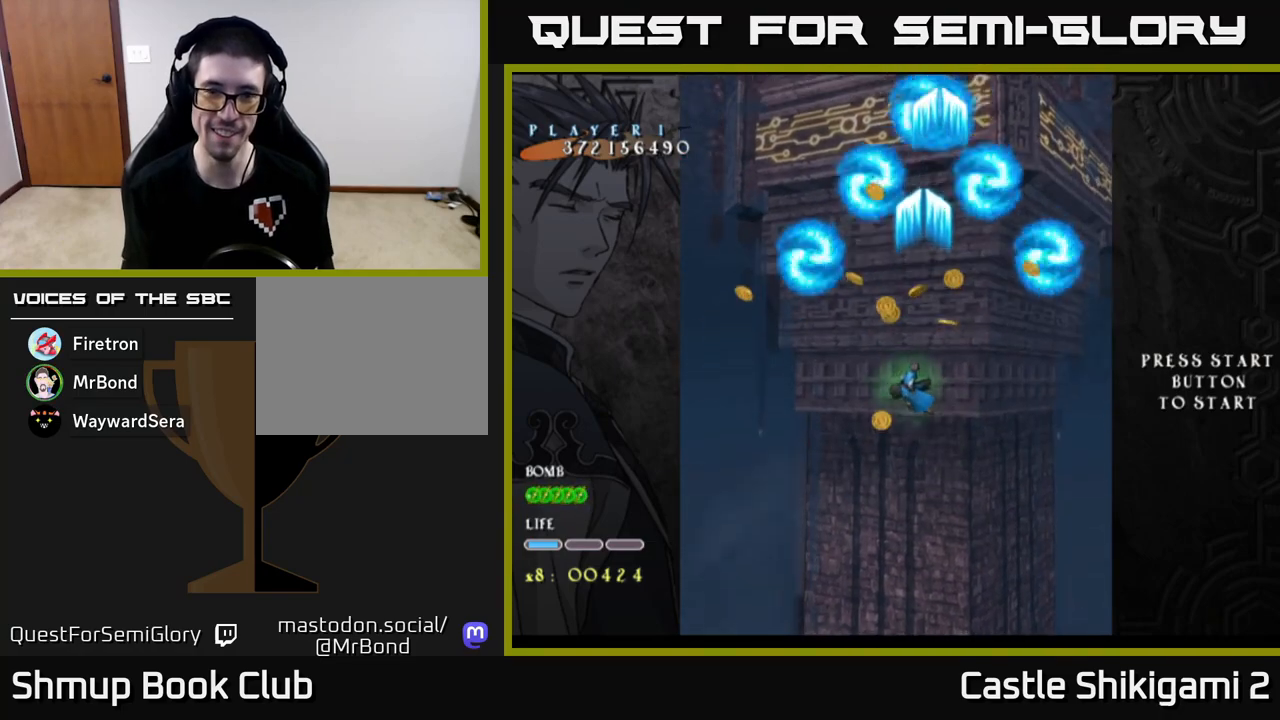
{"buttons": [], "left_stick": "down-right", "events": [[233, "left_stick", "right"], [333, "left_stick", "down-right"]]}
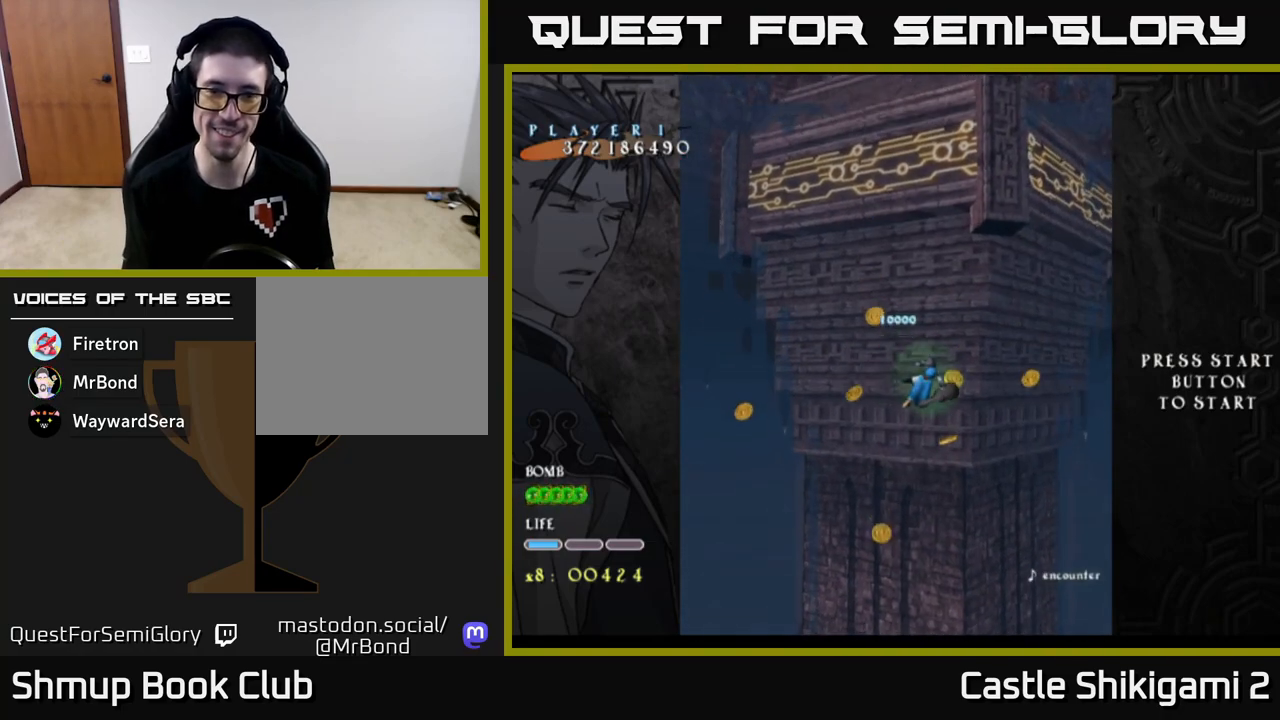
{"buttons": [], "left_stick": "down-left", "events": [[150, "left_stick", "down-left"], [250, "left_stick", "left"], [467, "left_stick", "down-left"]]}
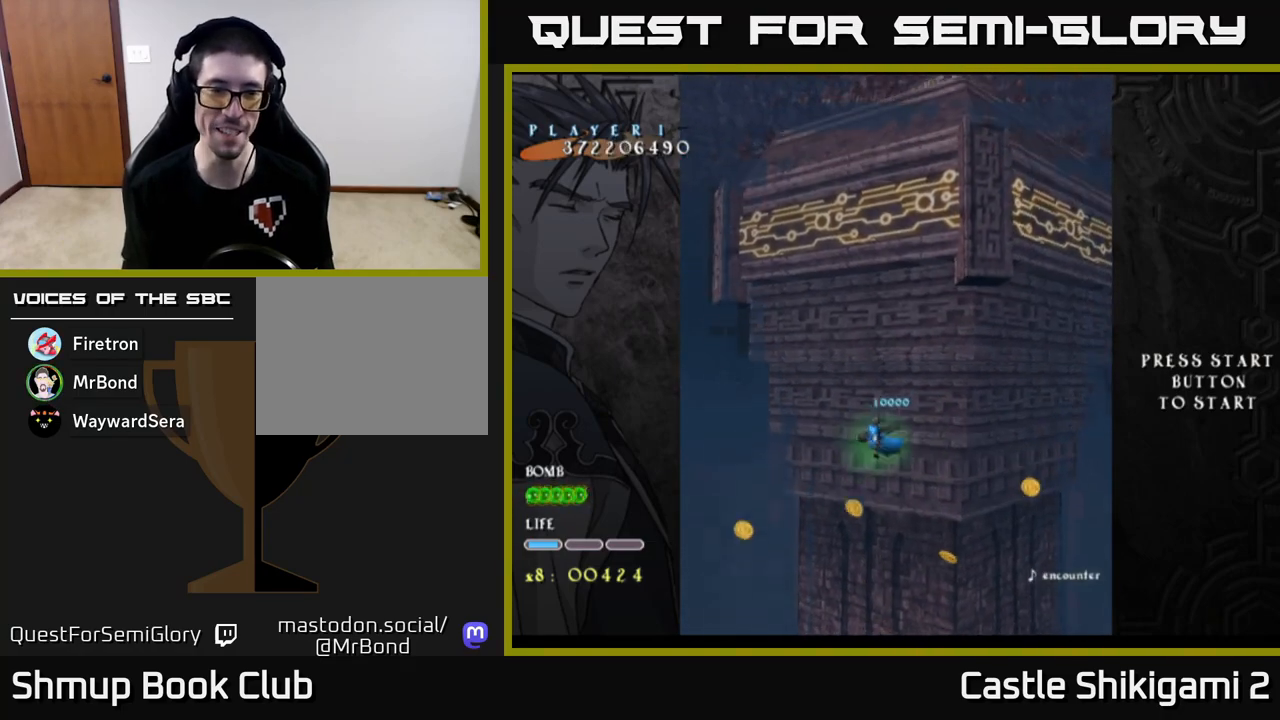
{"buttons": [], "left_stick": "up-right", "events": [[183, "left_stick", "up-right"], [283, "left_stick", "right"], [483, "left_stick", "up-right"]]}
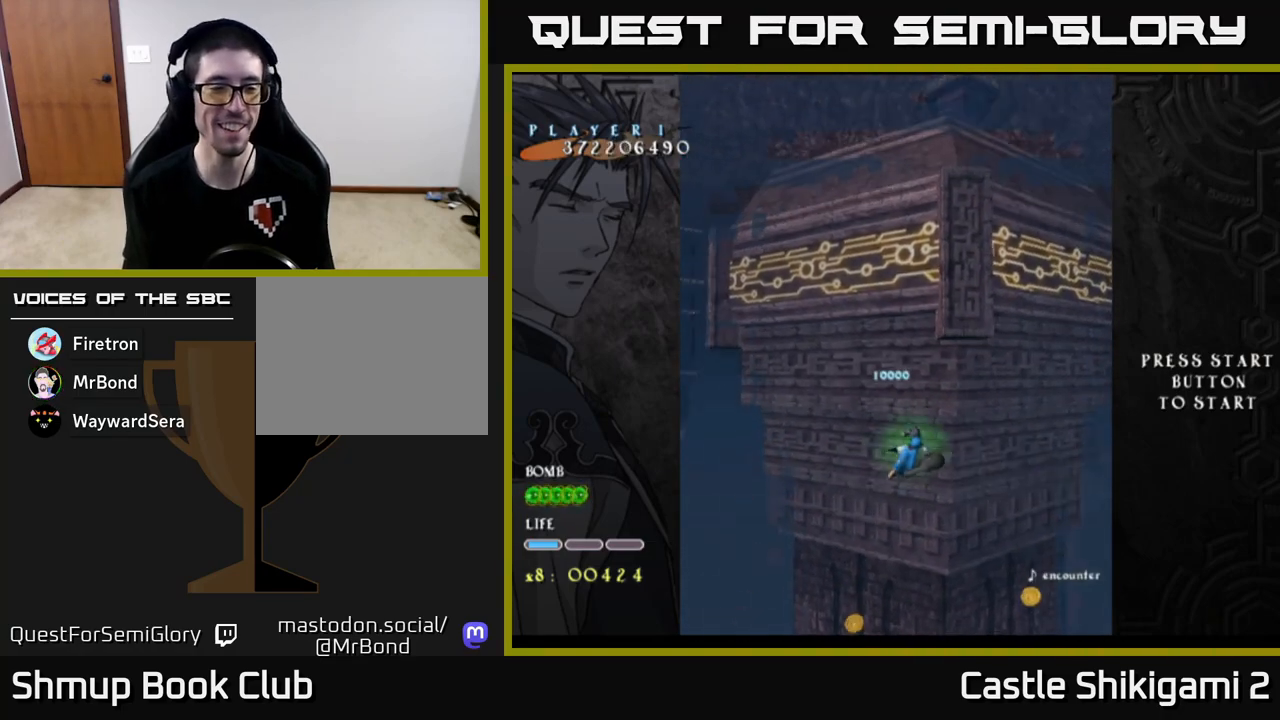
{"buttons": [], "left_stick": "up", "events": [[183, "left_stick", "up"], [300, "left_stick", "up-left"], [450, "left_stick", "up"]]}
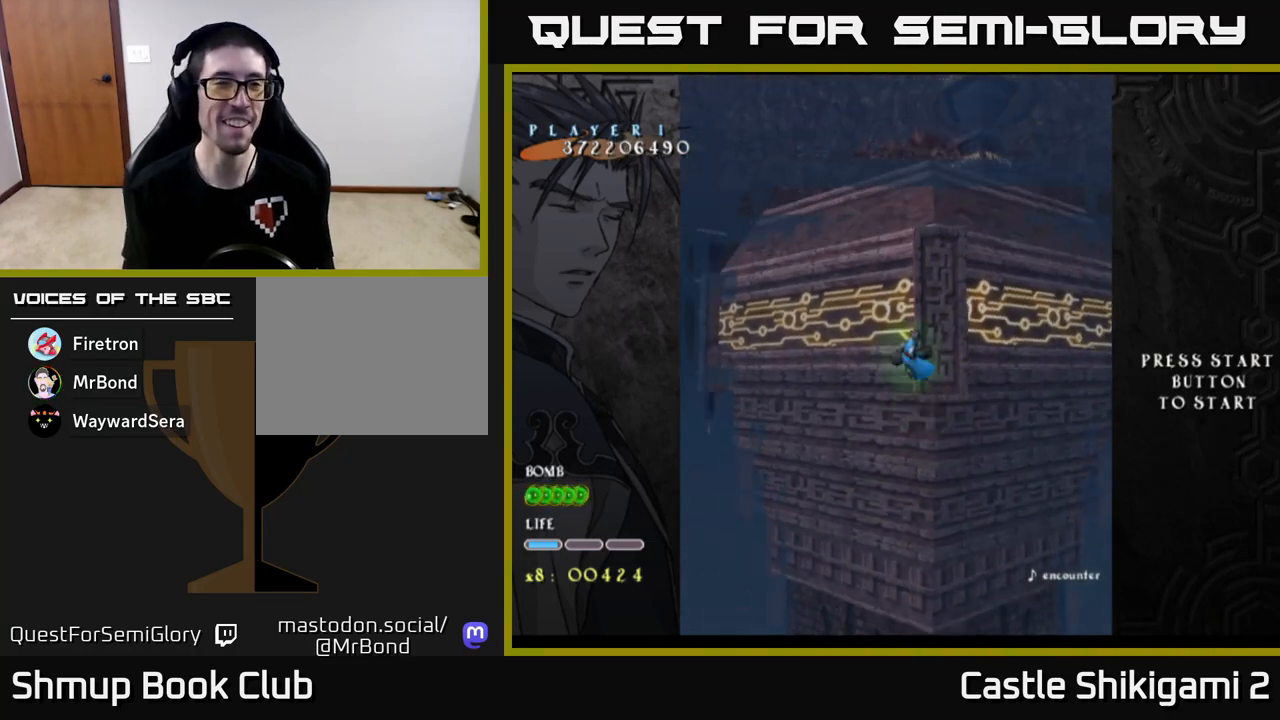
{"buttons": [], "left_stick": "up", "events": []}
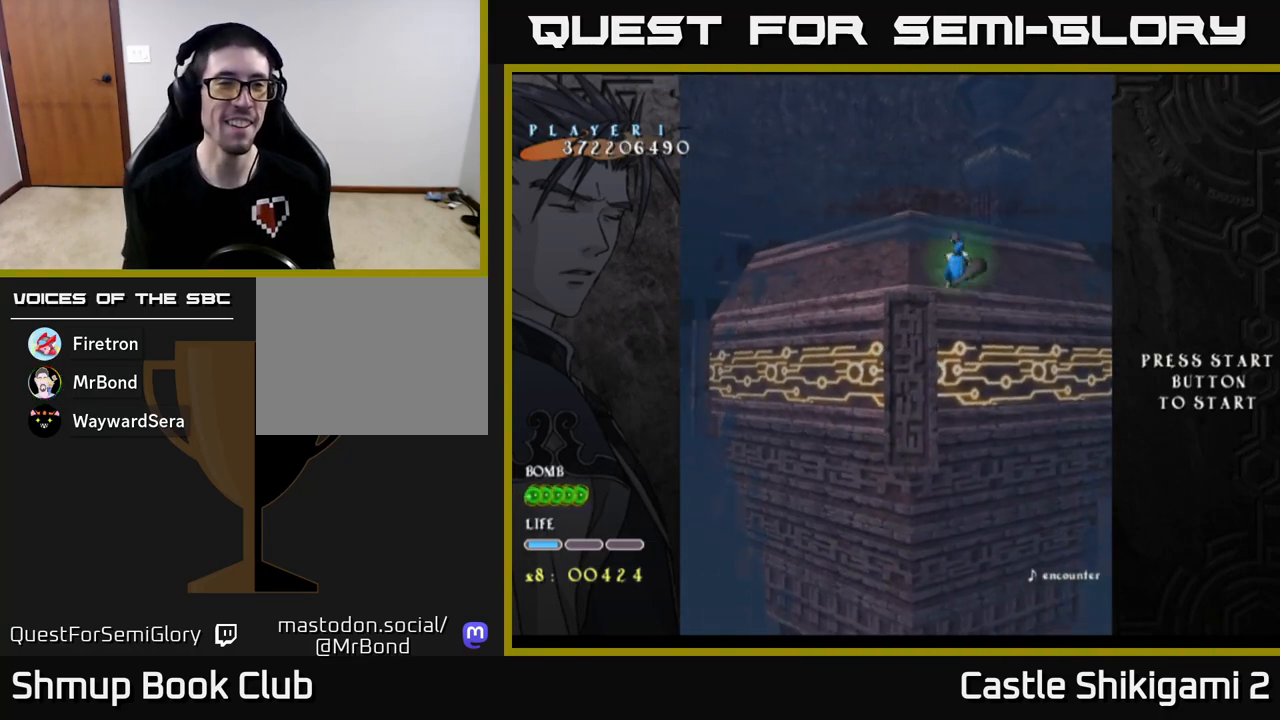
{"buttons": ["X"], "left_stick": "down-left", "events": [[233, "left_stick", "up-left"], [467, "X", "down"], [500, "left_stick", "down-left"]]}
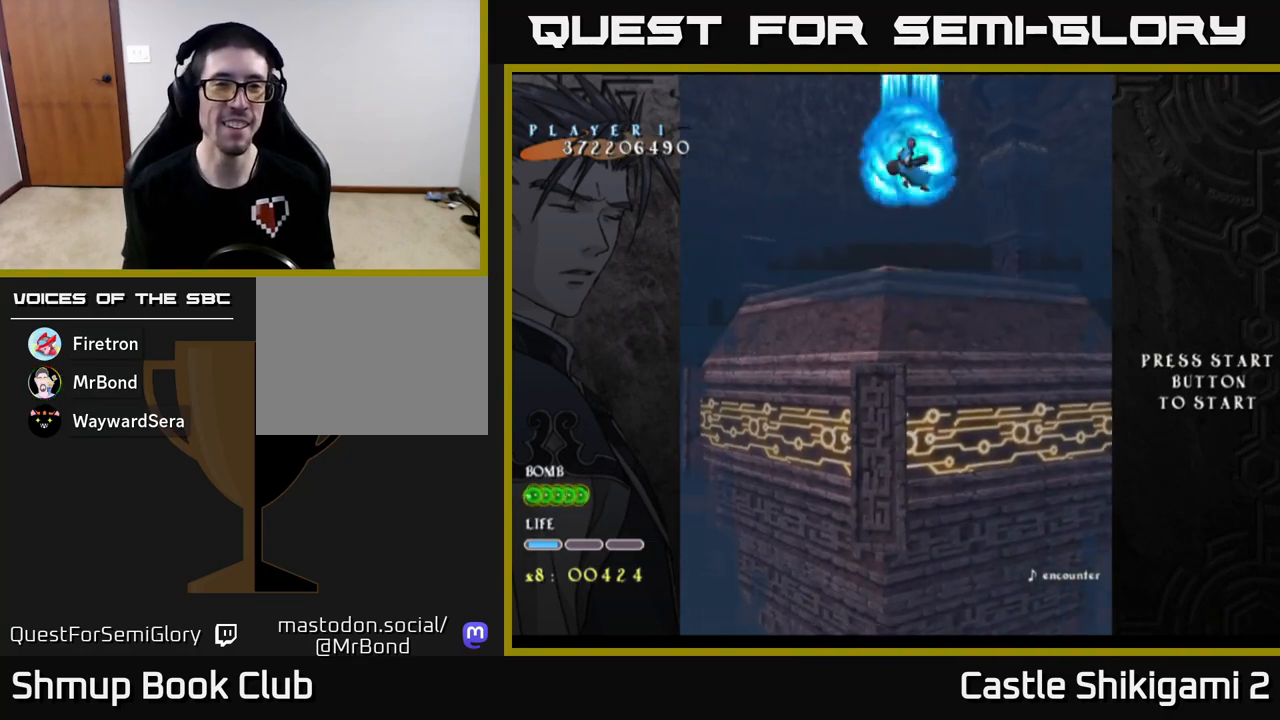
{"buttons": ["X"], "left_stick": "down-right", "events": [[17, "left_stick", "up-left"], [33, "left_stick", "down-left"], [100, "left_stick", "down"], [367, "left_stick", "down-right"]]}
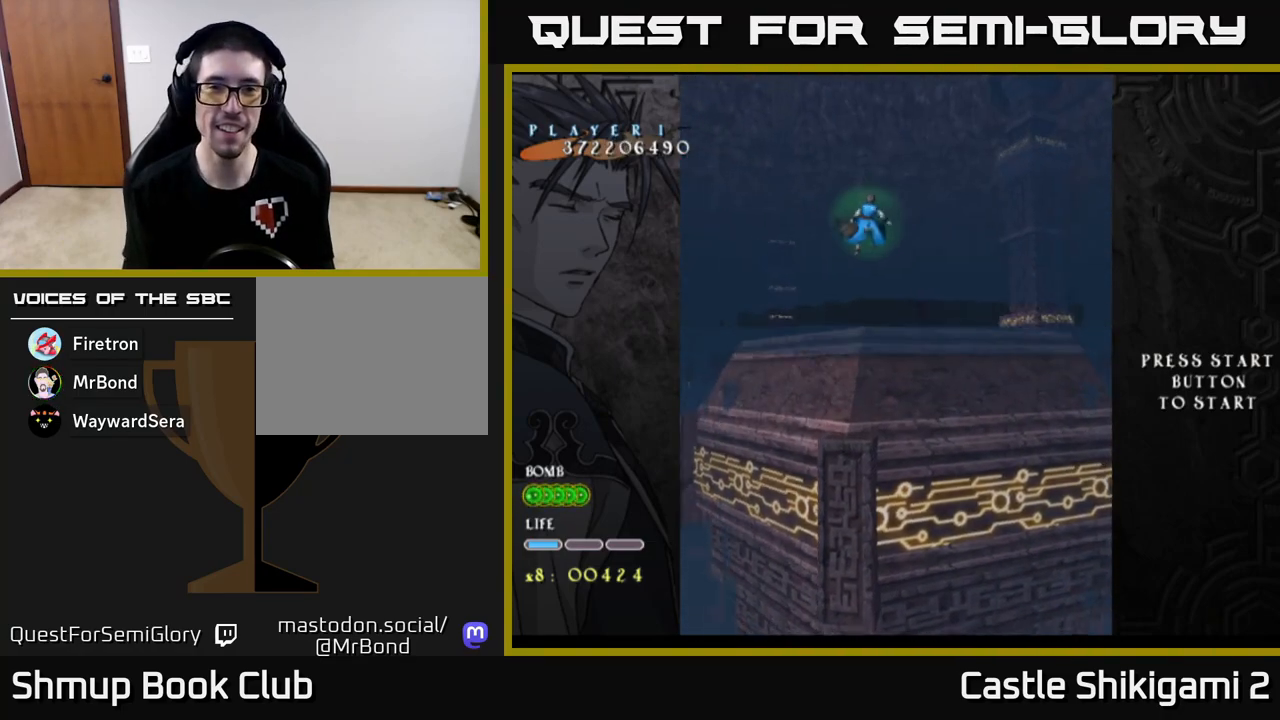
{"buttons": ["X"], "left_stick": "down-left", "events": [[167, "left_stick", "up-right"], [383, "left_stick", "up-left"], [467, "left_stick", "down-left"]]}
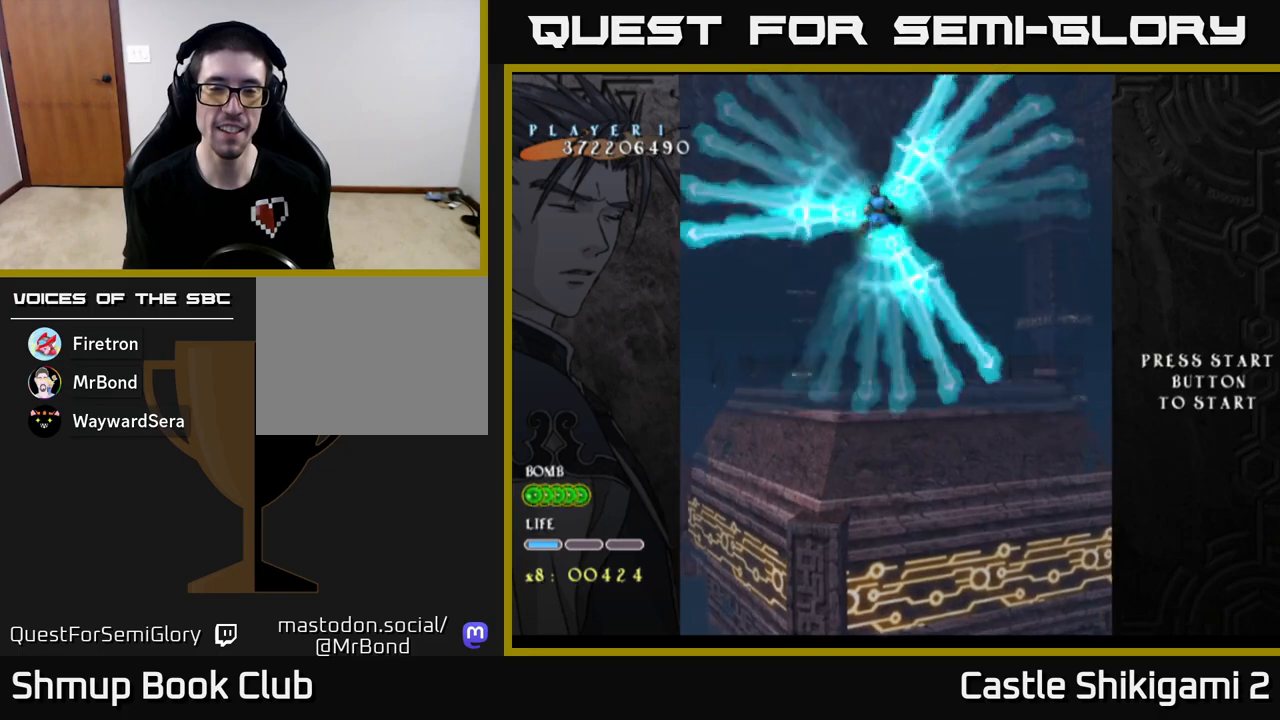
{"buttons": ["X"], "left_stick": "right", "events": [[83, "left_stick", "down-right"], [200, "left_stick", "up-right"], [283, "left_stick", "up-left"], [367, "left_stick", "down-left"], [483, "left_stick", "right"]]}
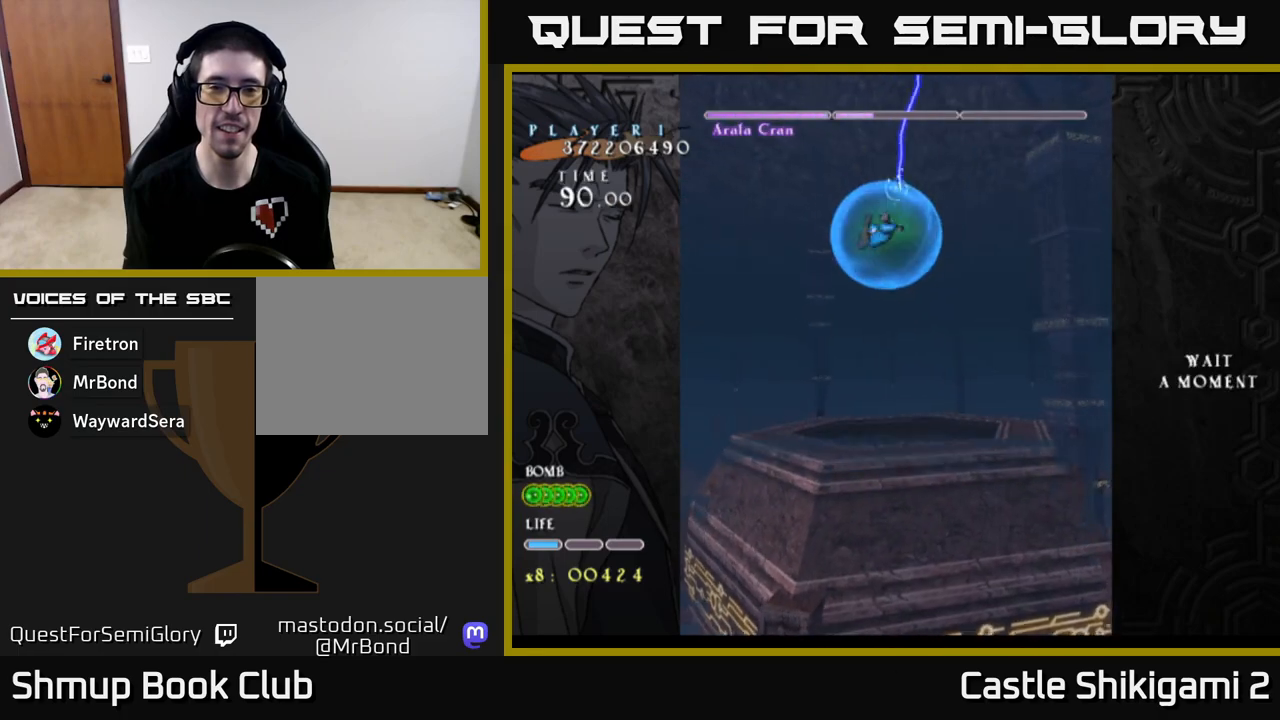
{"buttons": [], "left_stick": "down-right", "events": [[100, "left_stick", "left"], [250, "left_stick", "down"], [300, "X", "up"], [483, "left_stick", "down-right"]]}
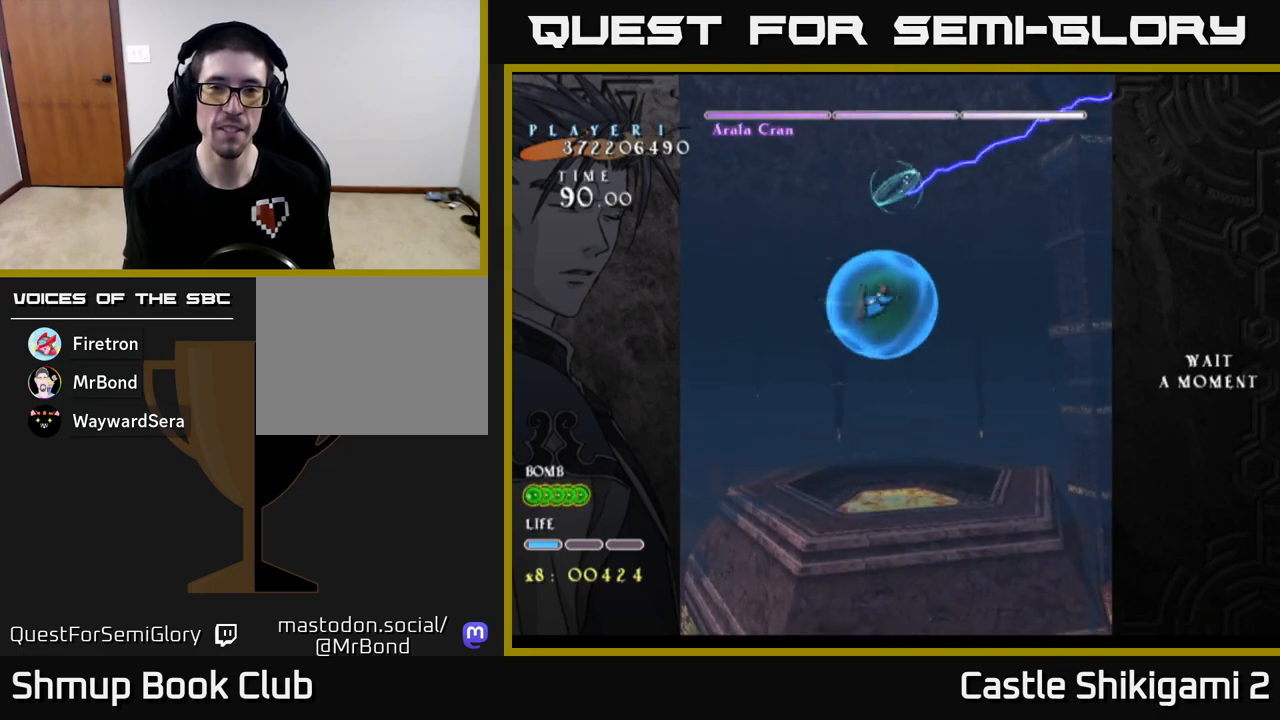
{"buttons": [], "left_stick": "down", "events": [[167, "X", "down"], [167, "left_stick", "up-right"], [267, "X", "up"], [300, "left_stick", "up-left"], [333, "X", "down"], [383, "left_stick", "down-left"], [450, "X", "up"], [450, "left_stick", "down"]]}
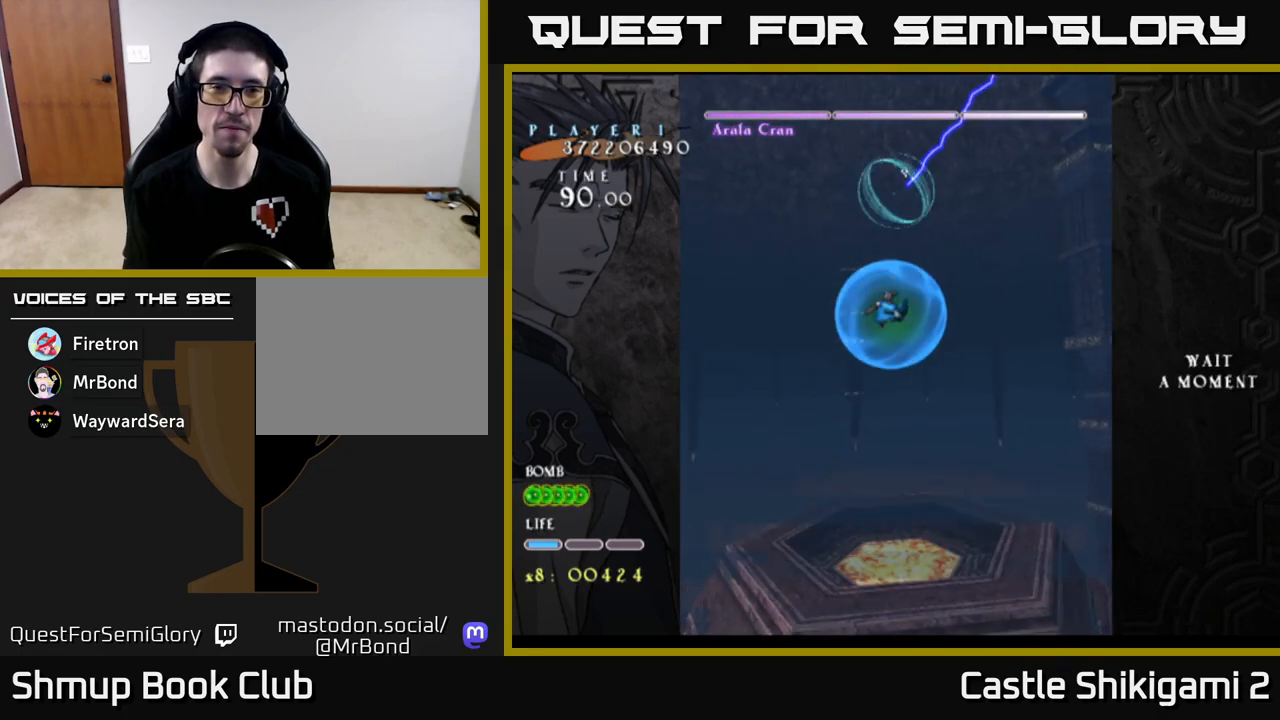
{"buttons": [], "left_stick": "center", "events": [[117, "left_stick", "center"]]}
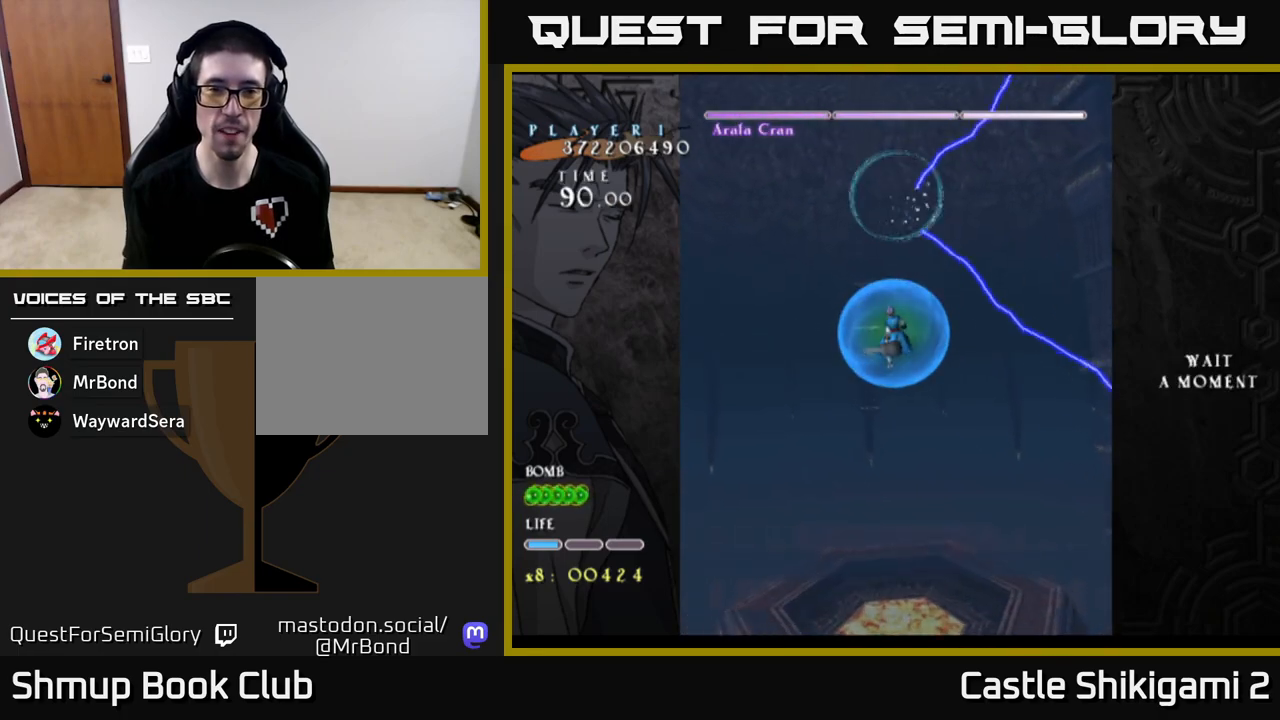
{"buttons": [], "left_stick": "center", "events": []}
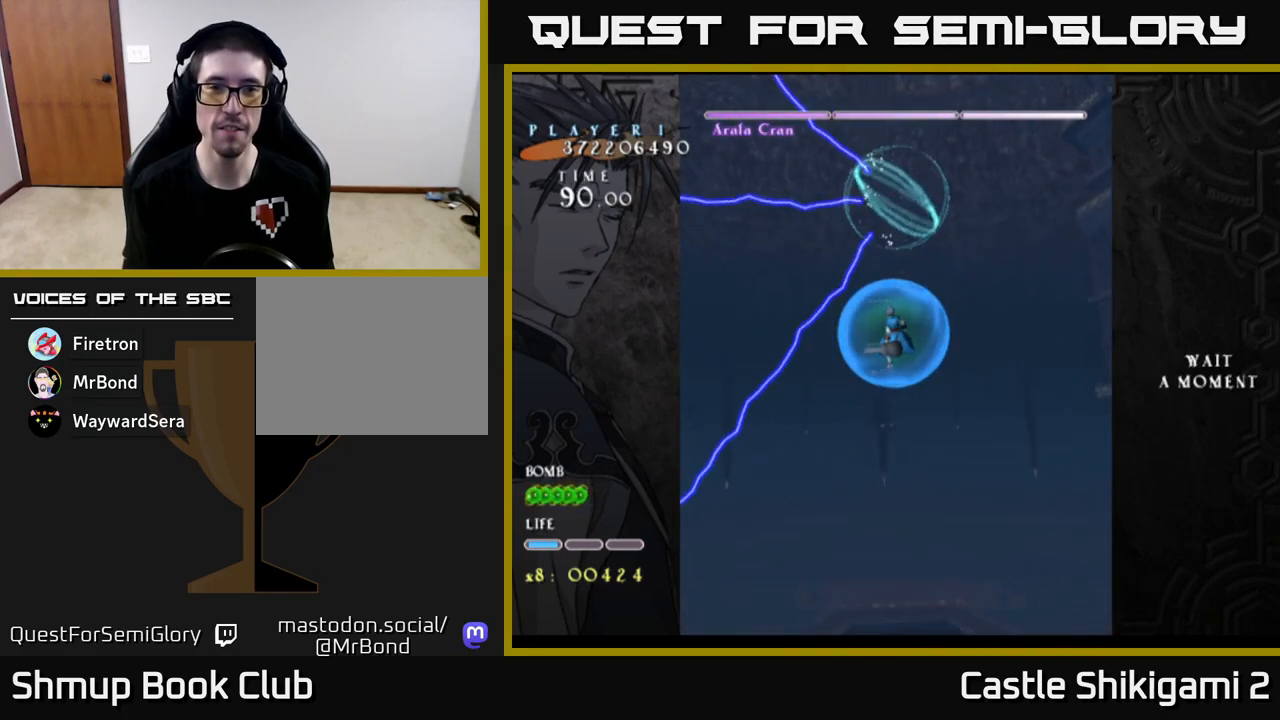
{"buttons": [], "left_stick": "center", "events": [[250, "left_stick", "down-right"], [483, "left_stick", "center"]]}
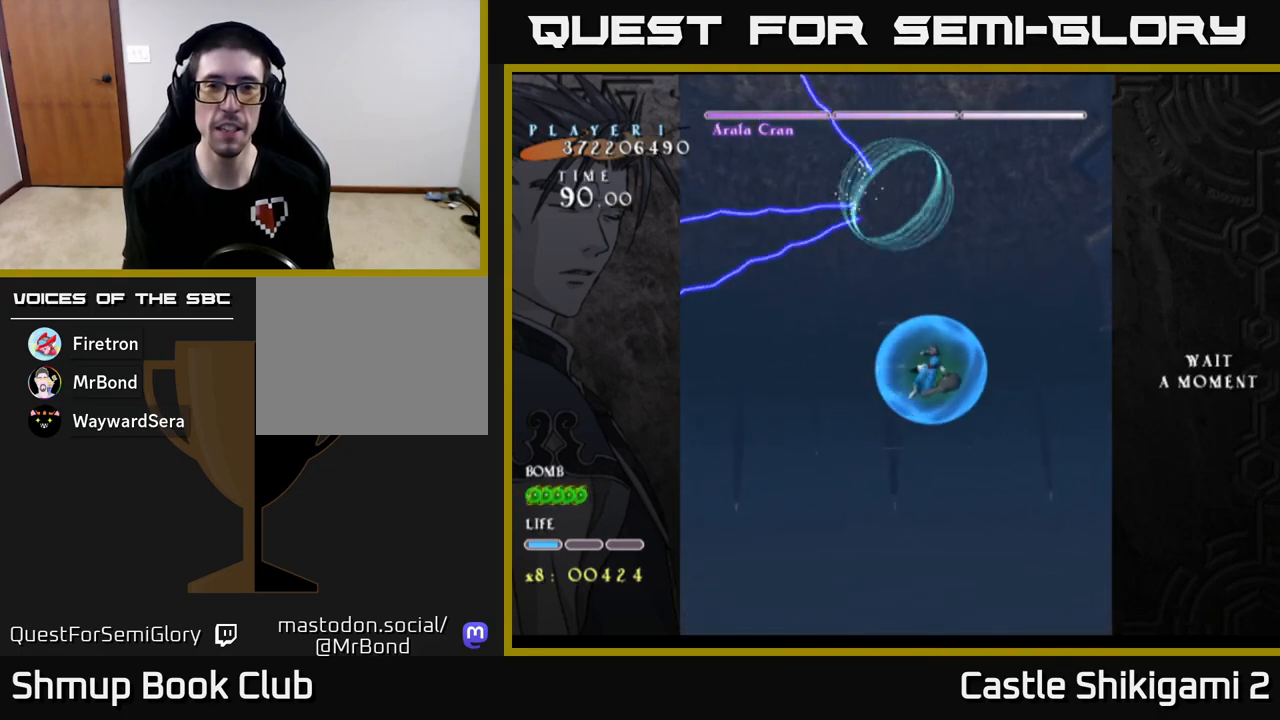
{"buttons": [], "left_stick": "center", "events": [[67, "left_stick", "up"], [217, "left_stick", "center"]]}
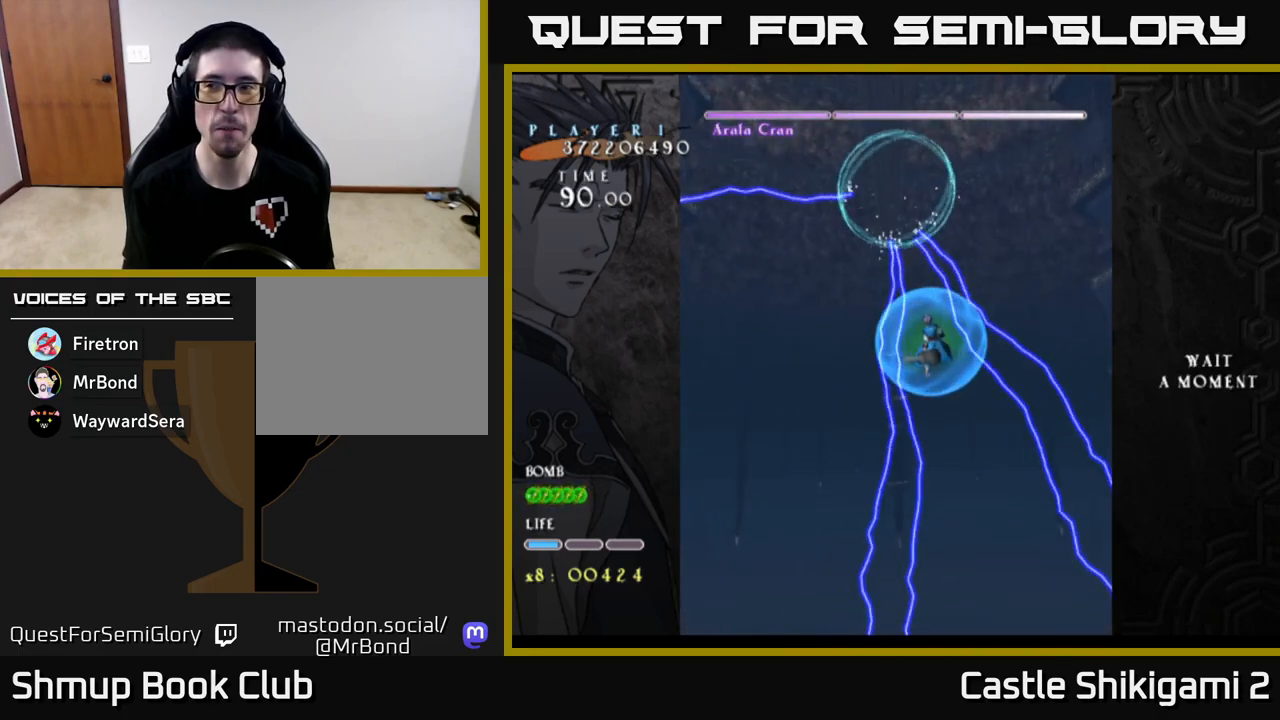
{"buttons": [], "left_stick": "center", "events": []}
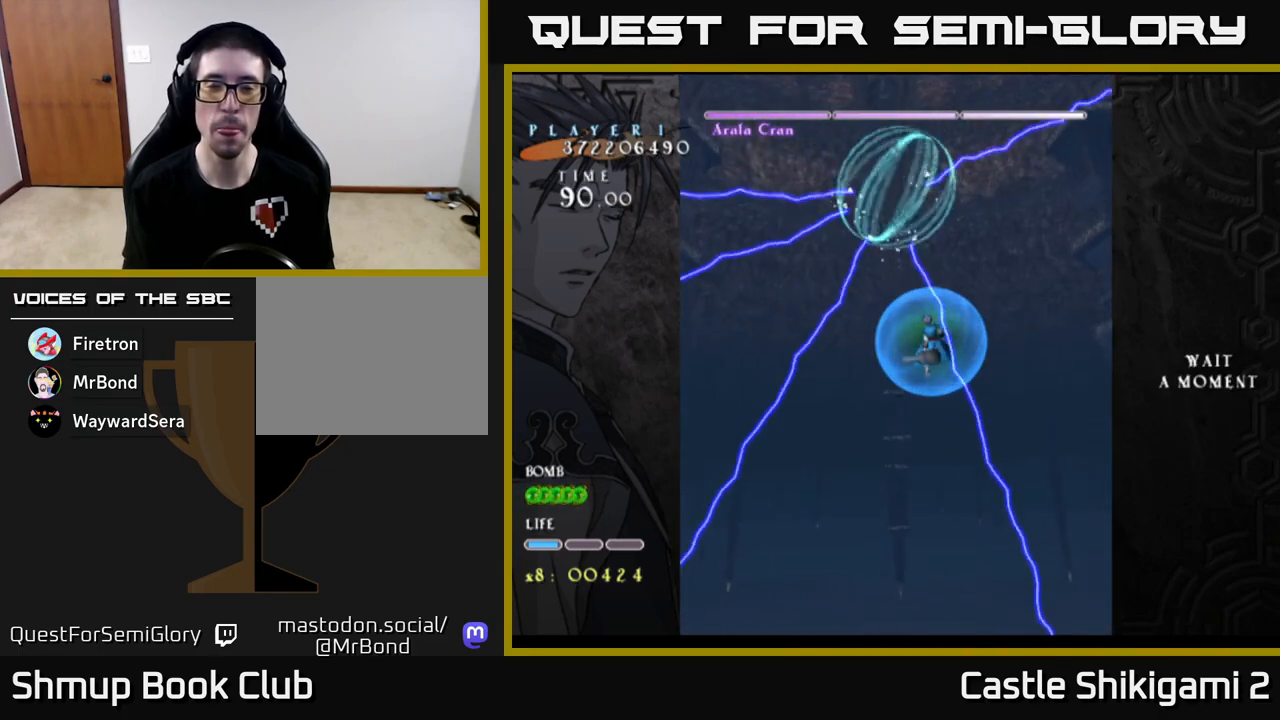
{"buttons": [], "left_stick": "left", "events": [[500, "left_stick", "left"]]}
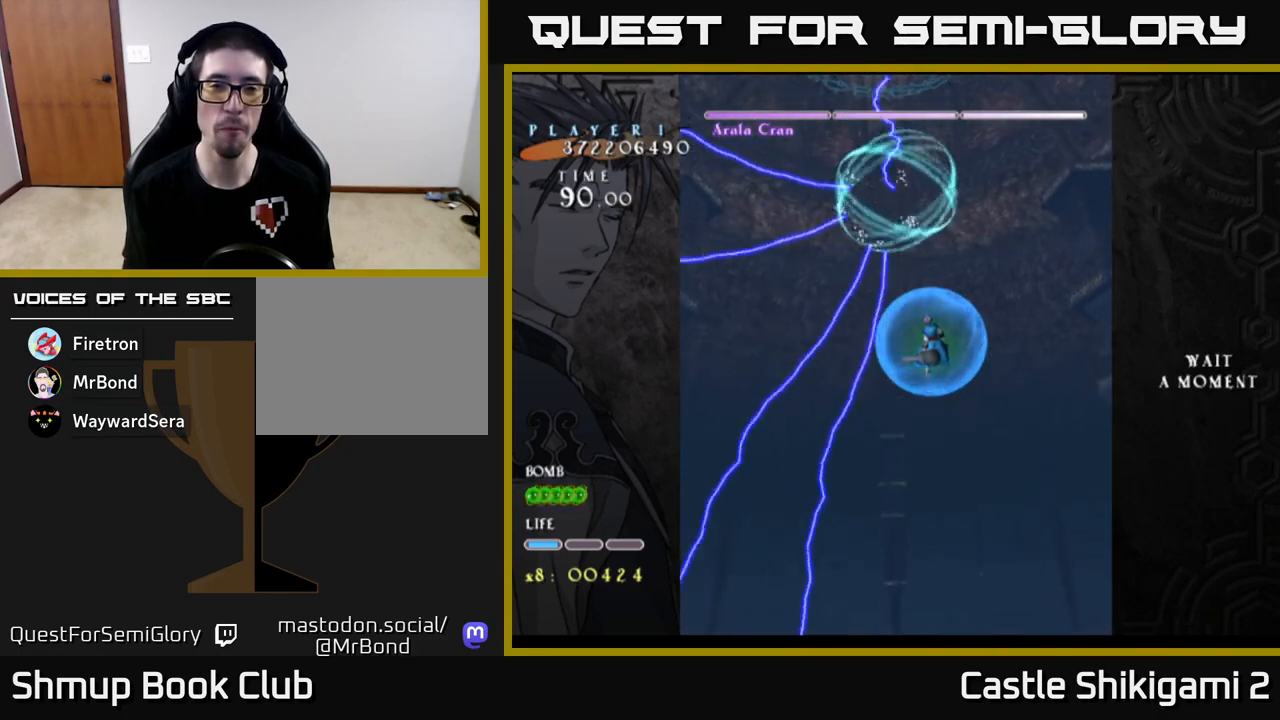
{"buttons": [], "left_stick": "center", "events": [[167, "left_stick", "center"]]}
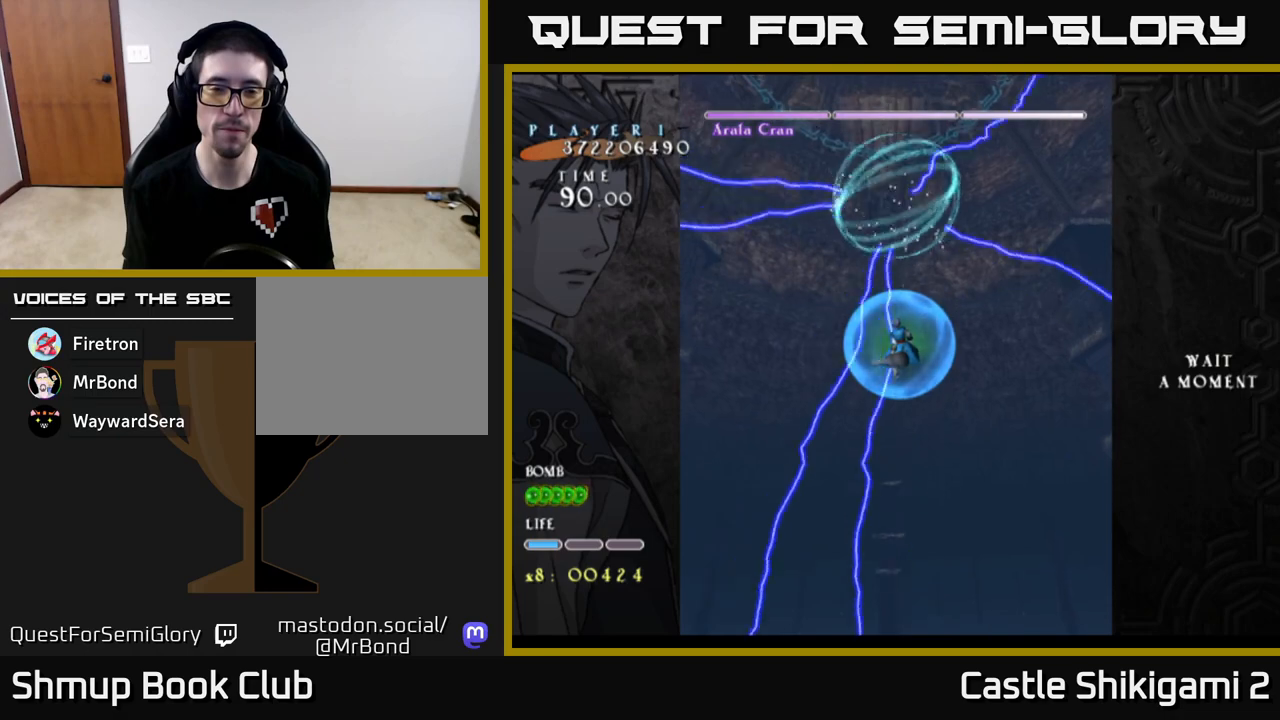
{"buttons": [], "left_stick": "center", "events": []}
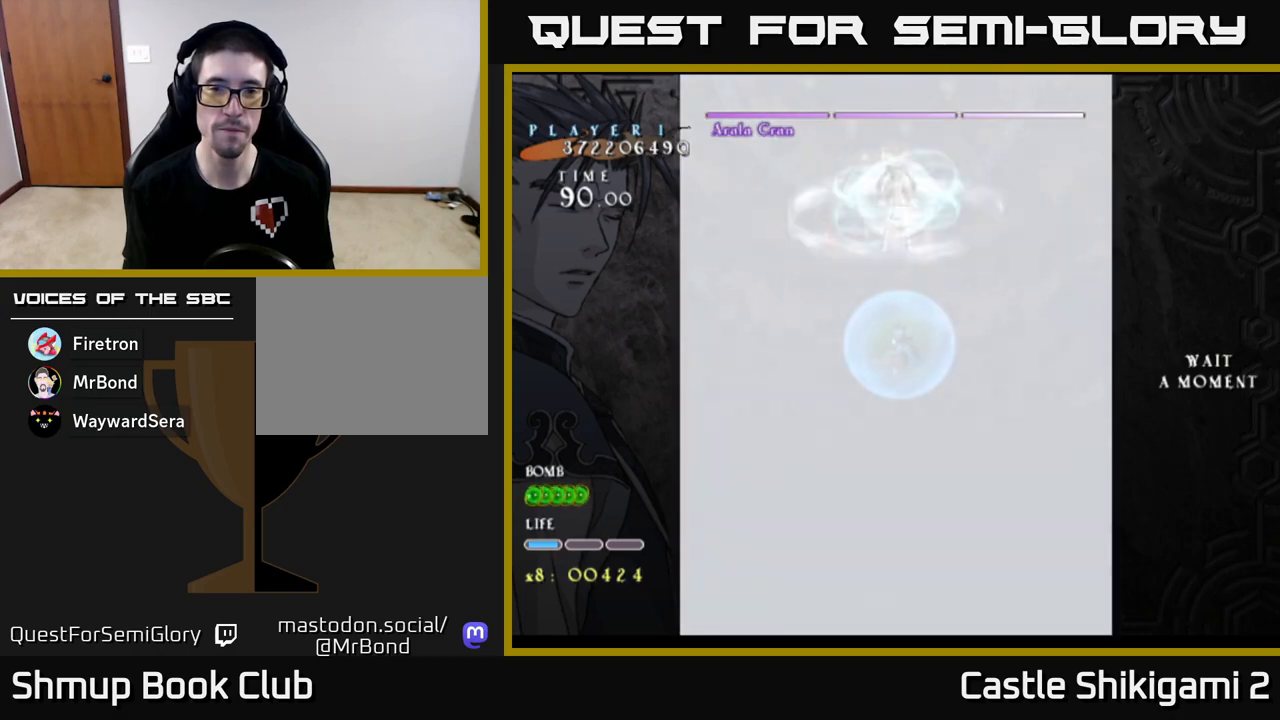
{"buttons": [], "left_stick": "center", "events": []}
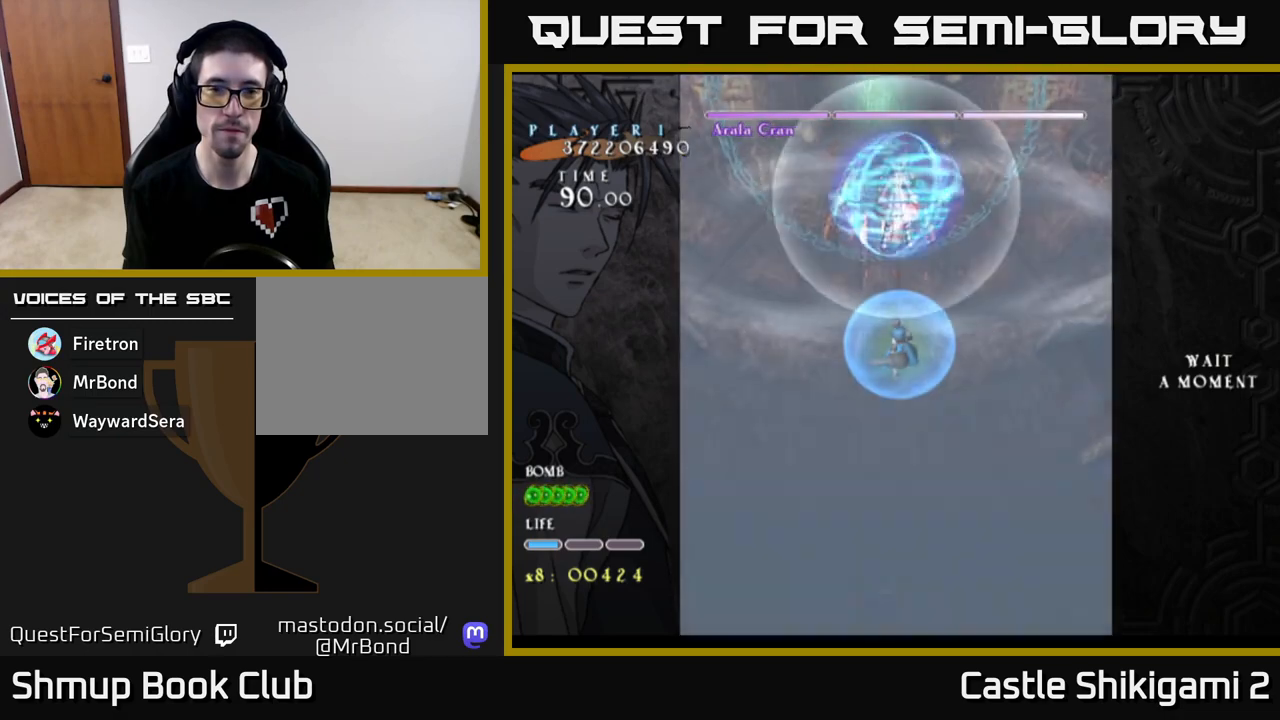
{"buttons": [], "left_stick": "center", "events": []}
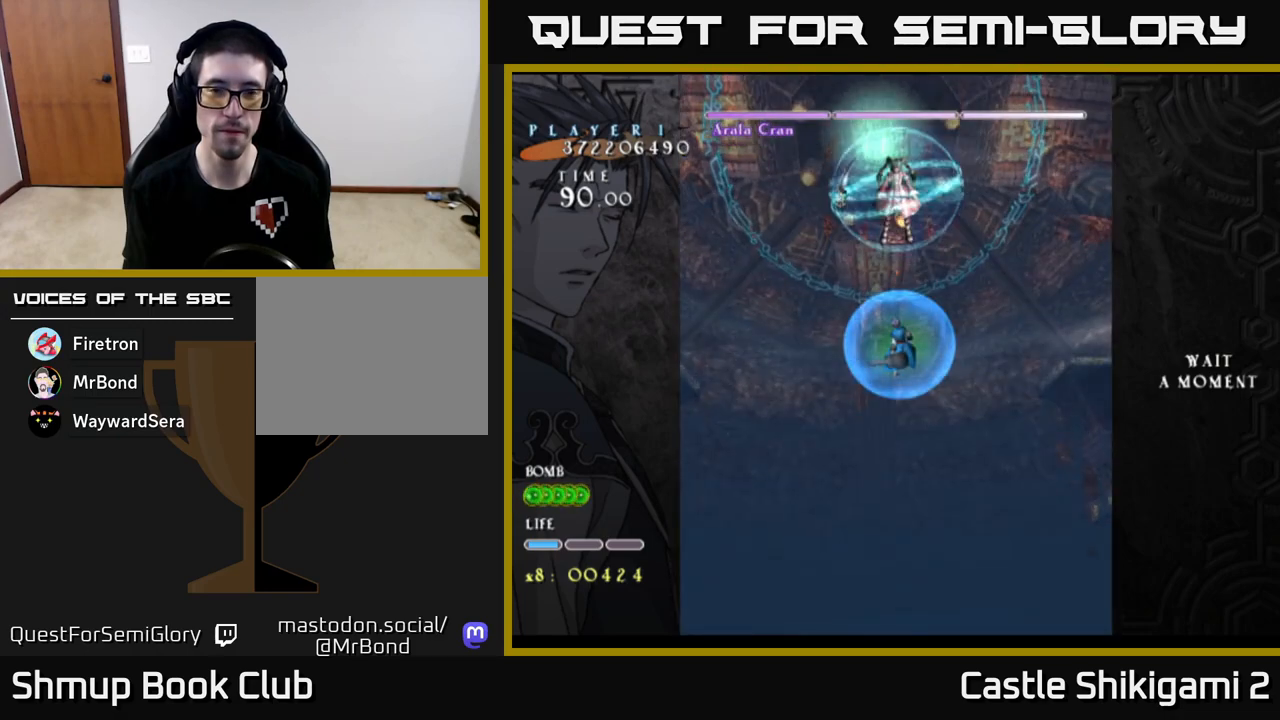
{"buttons": [], "left_stick": "center", "events": []}
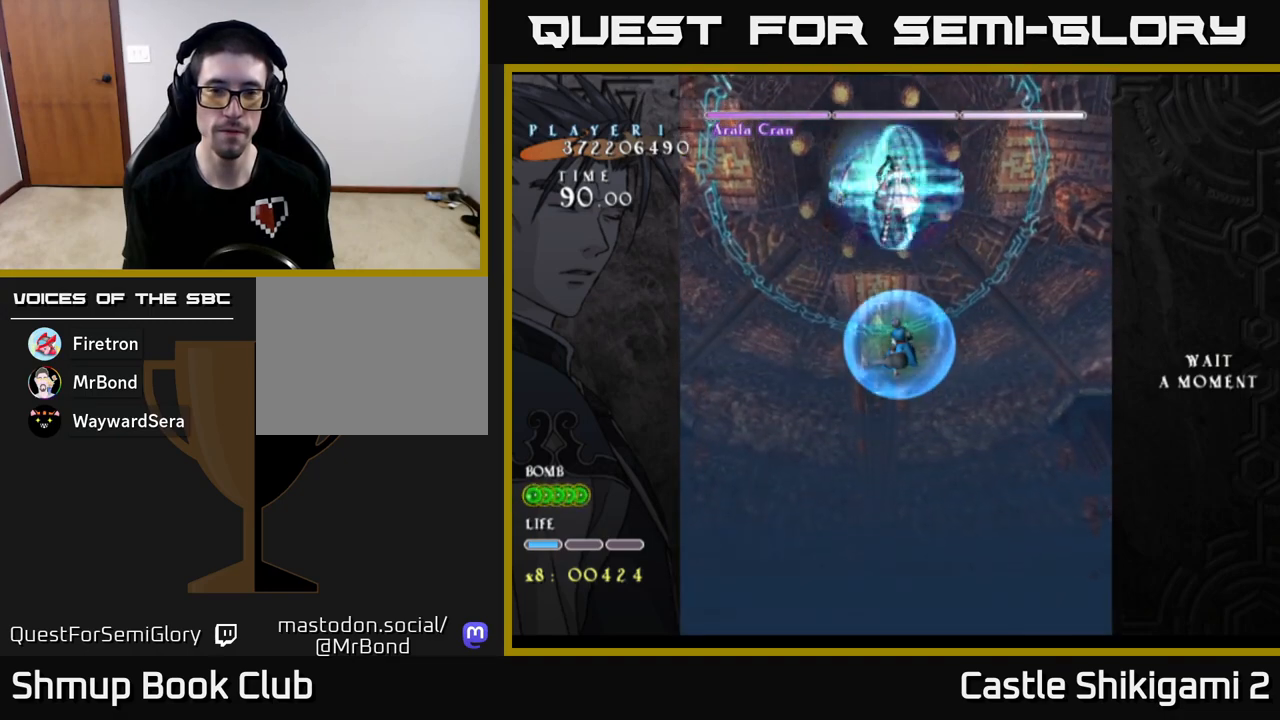
{"buttons": [], "left_stick": "down", "events": [[200, "left_stick", "down"]]}
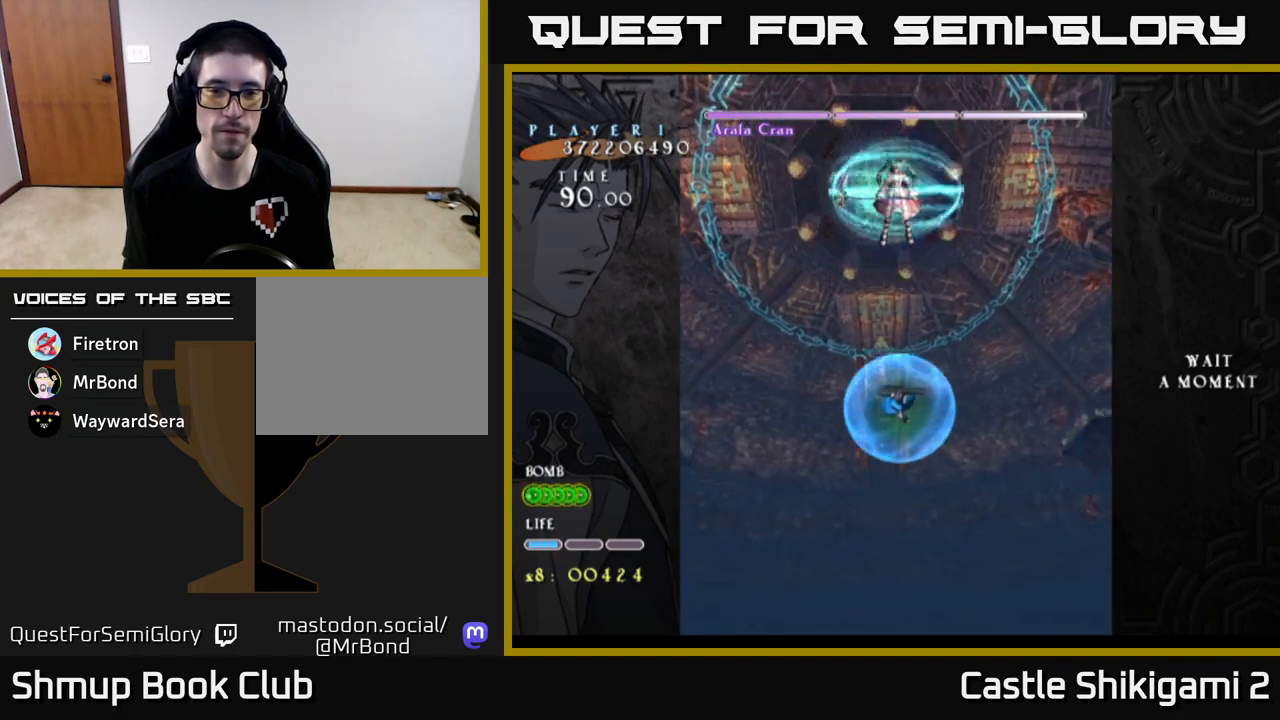
{"buttons": [], "left_stick": "down", "events": []}
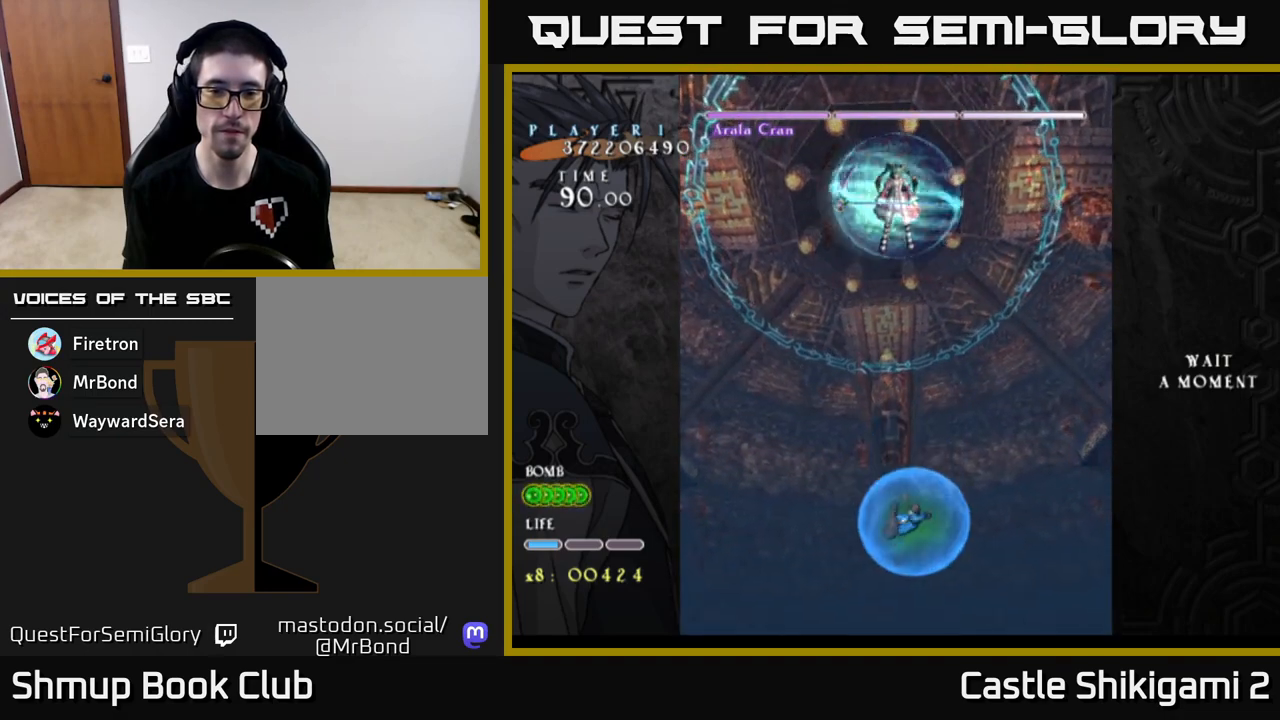
{"buttons": [], "left_stick": "center", "events": [[67, "left_stick", "center"]]}
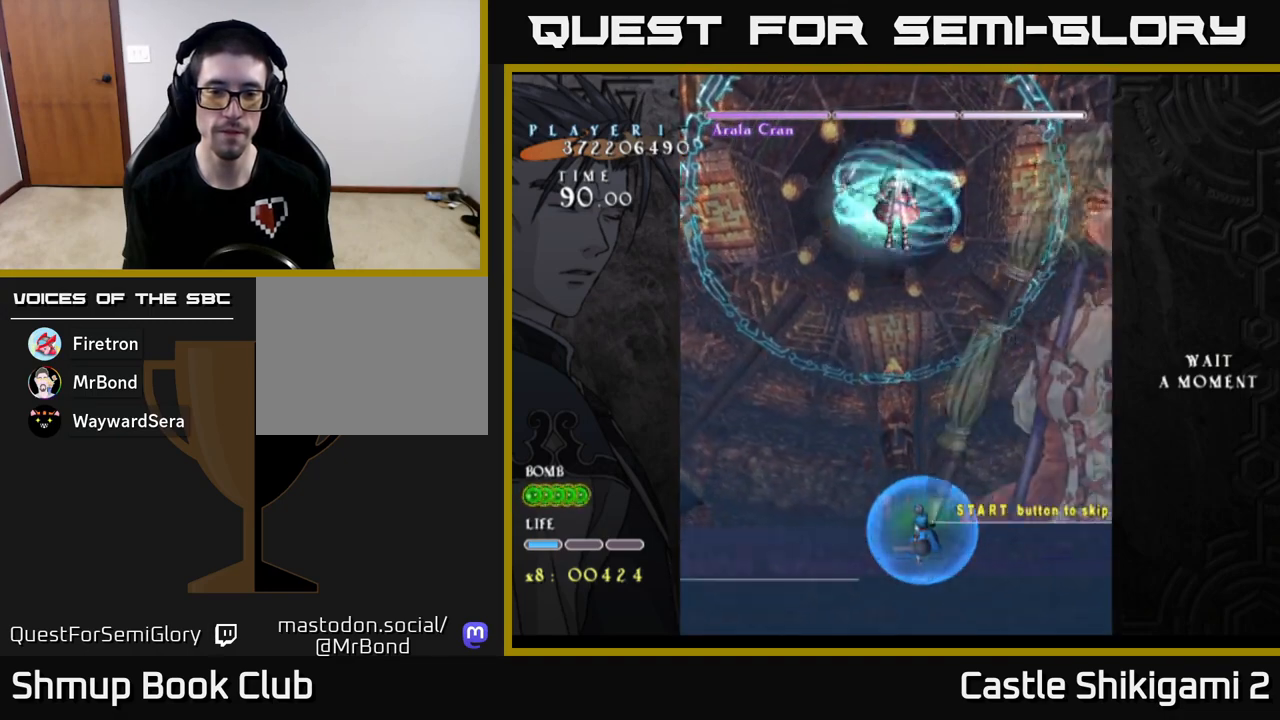
{"buttons": [], "left_stick": "center", "events": [[50, "left_stick", "left"], [167, "left_stick", "center"]]}